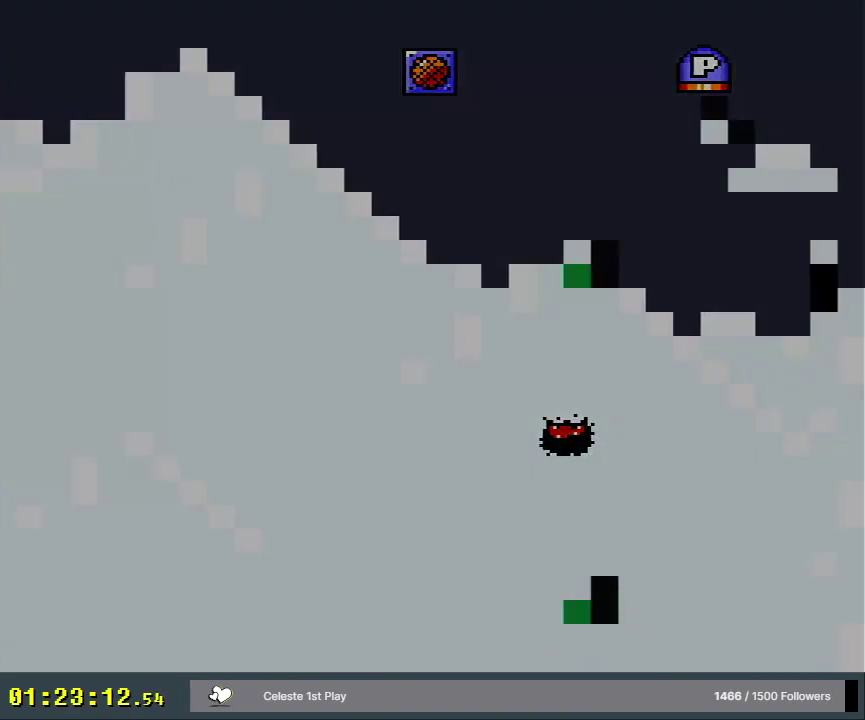
Gameplay with a controller (Nintendo layout); each line is a JSON object with the inputs held at the frame after it (dt_ms = milliseconds from this image to that frame). "events" lists button and stick changes between this image and that frame as [ms after this image, input, new state], when the widget could be followed in between. Not read: L3 R3.
{"dt_ms": 400, "buttons": ["A"], "events": [[117, "B", "up"], [367, "A", "down"]]}
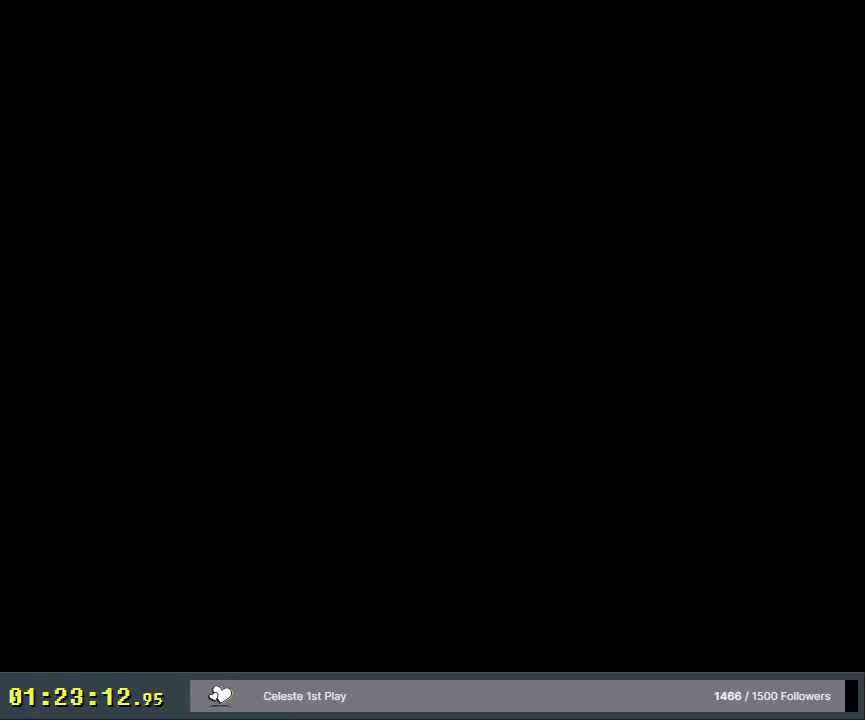
{"dt_ms": 700, "buttons": ["X", "DPAD_RIGHT"], "events": [[133, "A", "up"], [383, "X", "down"], [617, "DPAD_RIGHT", "down"]]}
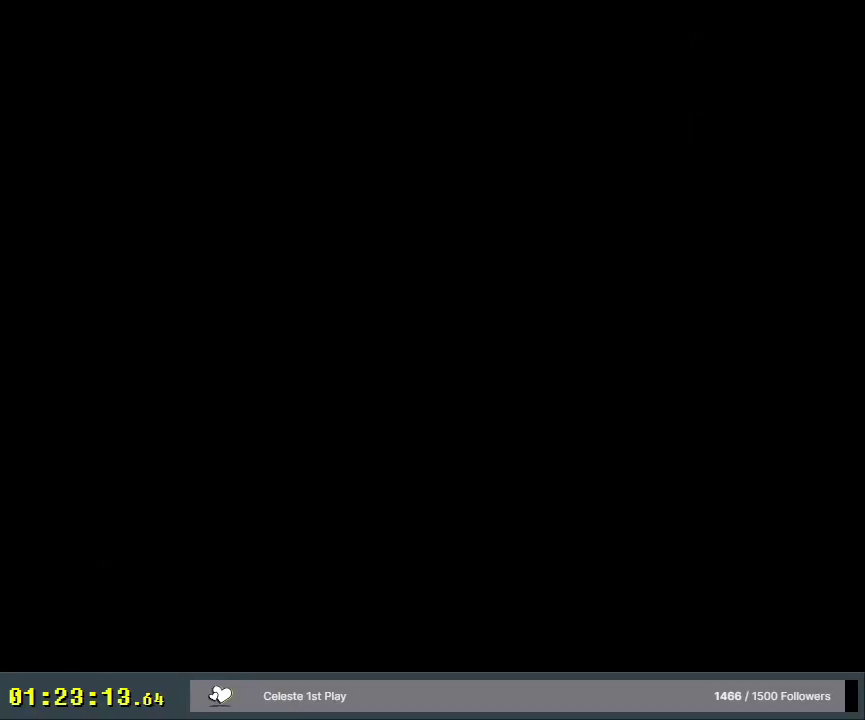
{"dt_ms": 300, "buttons": ["X", "DPAD_RIGHT"], "events": []}
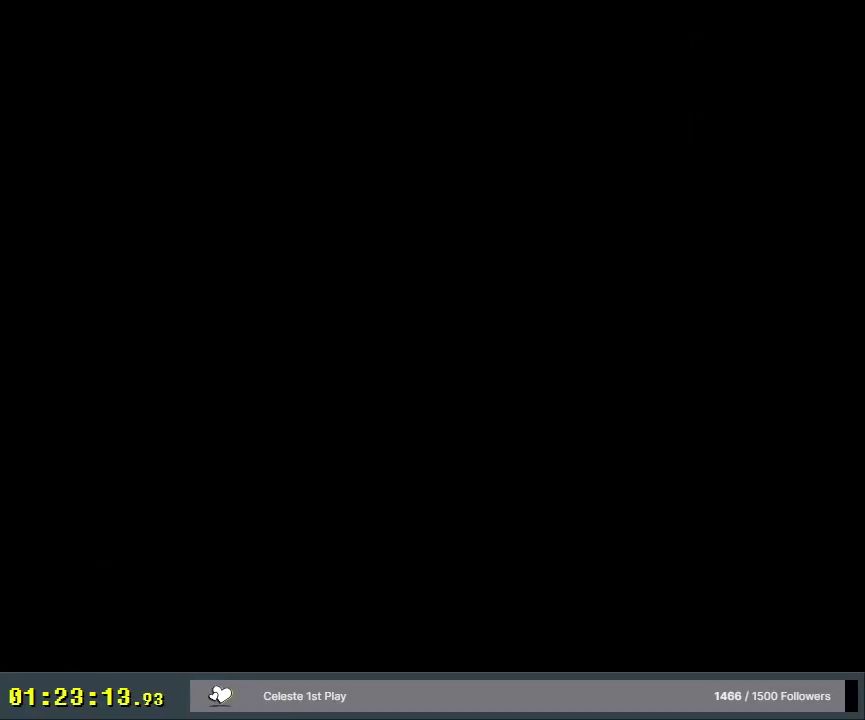
{"dt_ms": 500, "buttons": ["X", "DPAD_RIGHT"], "events": []}
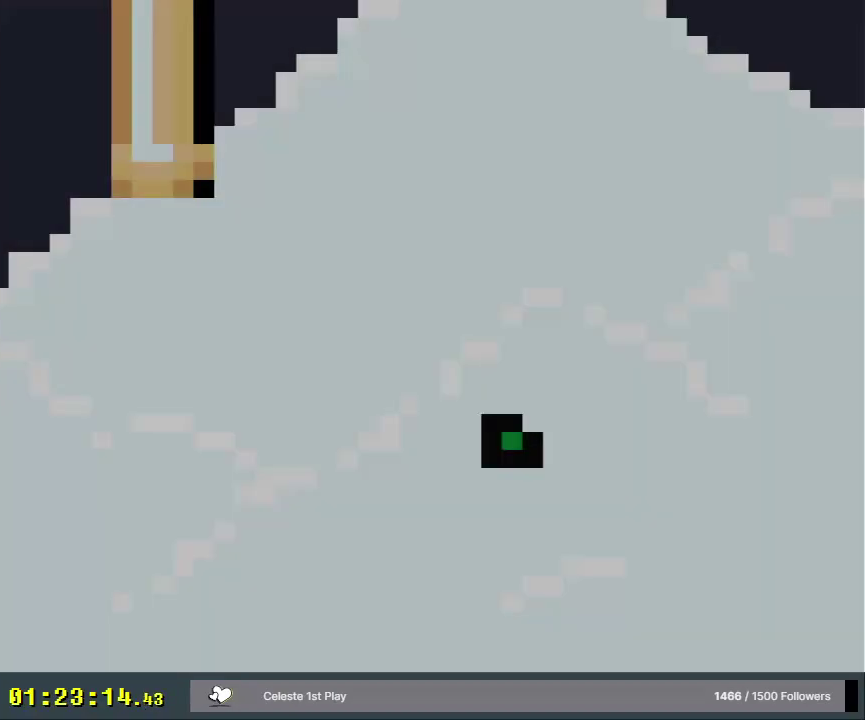
{"dt_ms": 500, "buttons": ["X", "DPAD_RIGHT"], "events": []}
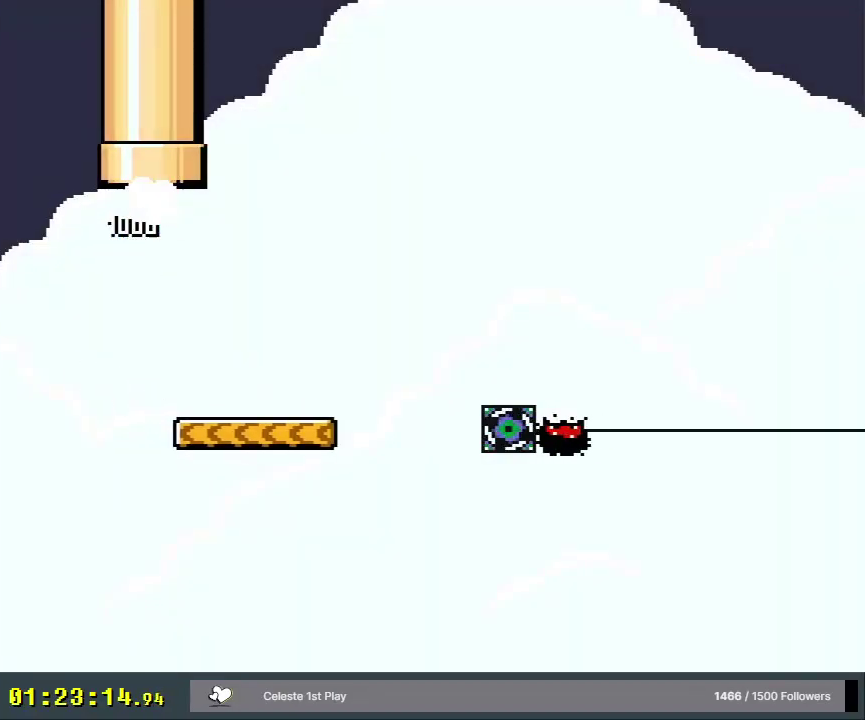
{"dt_ms": 500, "buttons": ["X", "DPAD_RIGHT"], "events": []}
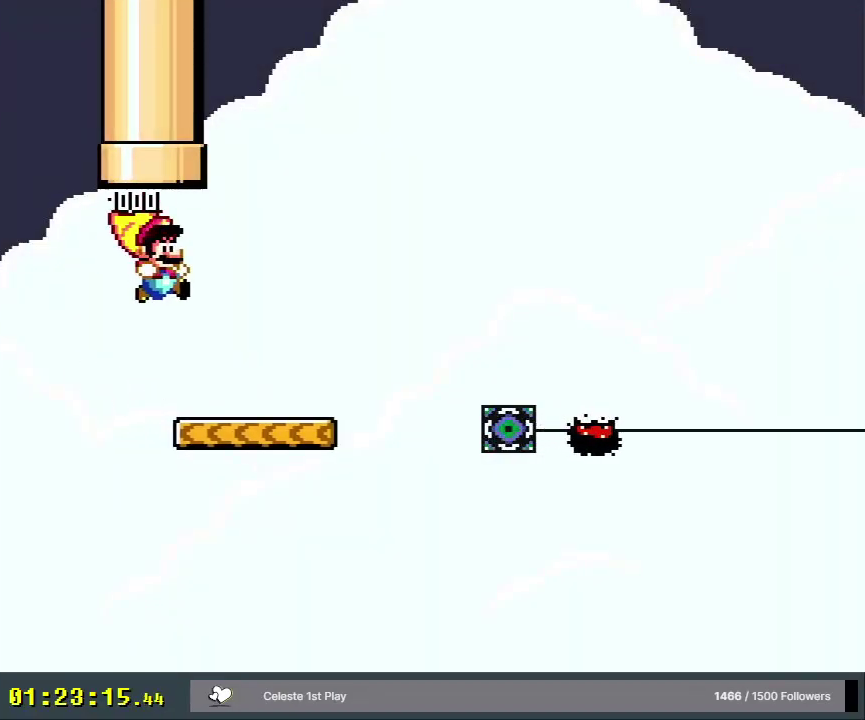
{"dt_ms": 500, "buttons": ["A", "X", "DPAD_RIGHT"], "events": [[217, "A", "down"]]}
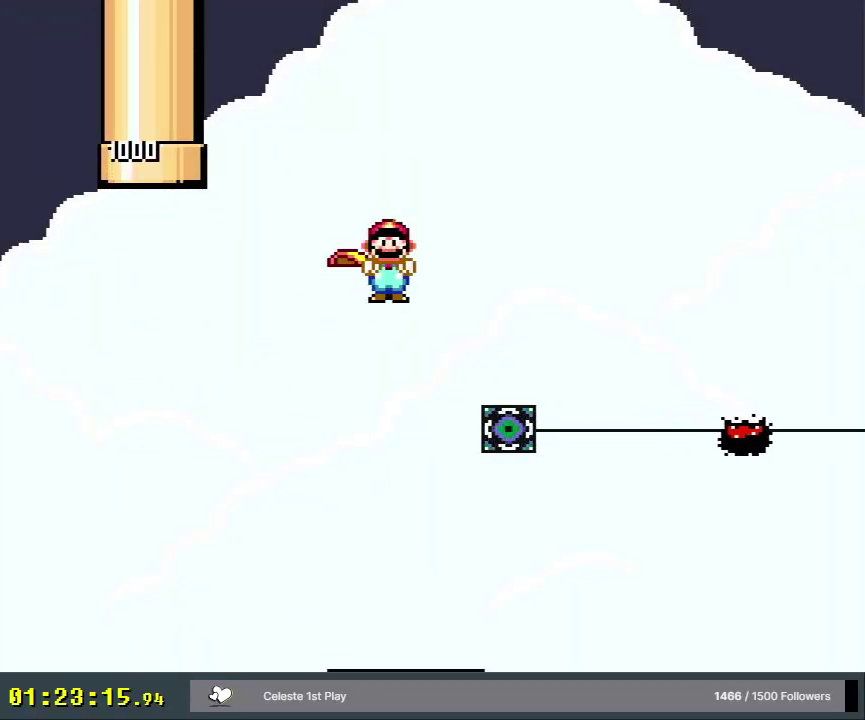
{"dt_ms": 500, "buttons": ["A", "X"], "events": [[450, "DPAD_RIGHT", "up"]]}
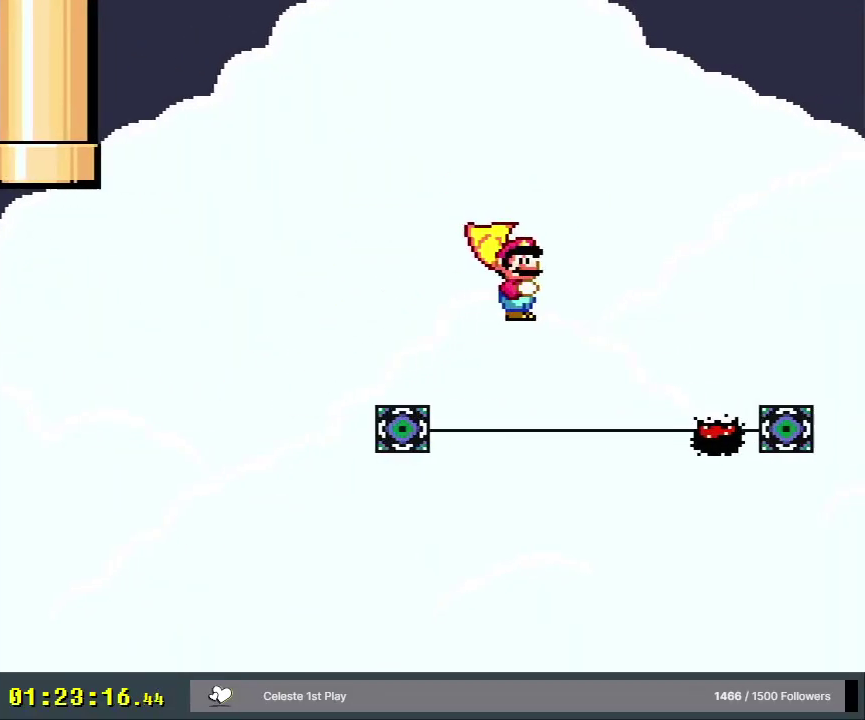
{"dt_ms": 500, "buttons": ["A", "X", "DPAD_RIGHT"], "events": [[150, "DPAD_LEFT", "down"], [483, "DPAD_LEFT", "up"], [500, "DPAD_RIGHT", "down"]]}
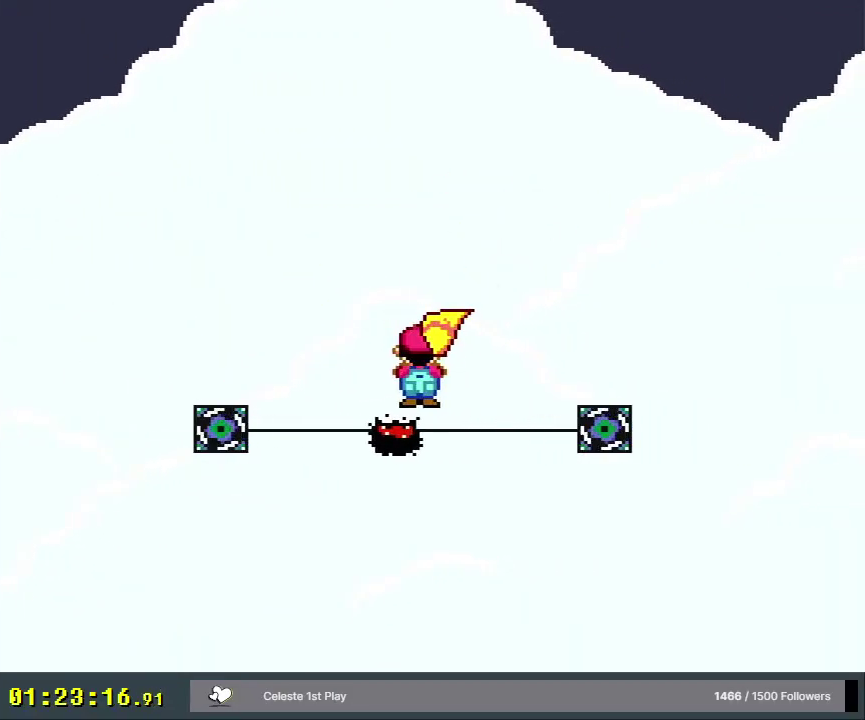
{"dt_ms": 500, "buttons": ["A", "X", "DPAD_RIGHT"], "events": []}
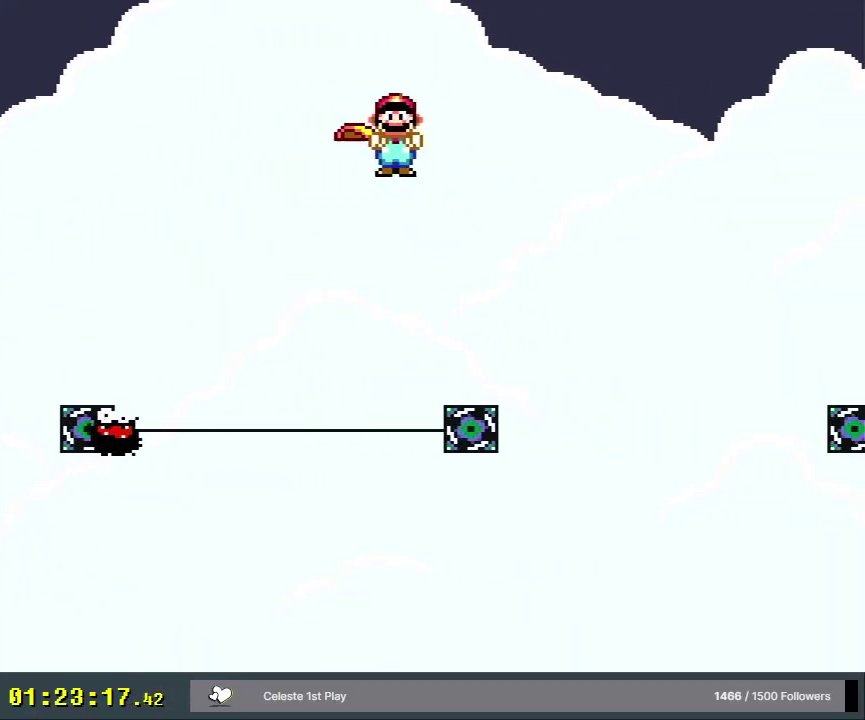
{"dt_ms": 500, "buttons": ["A", "X", "DPAD_RIGHT"], "events": []}
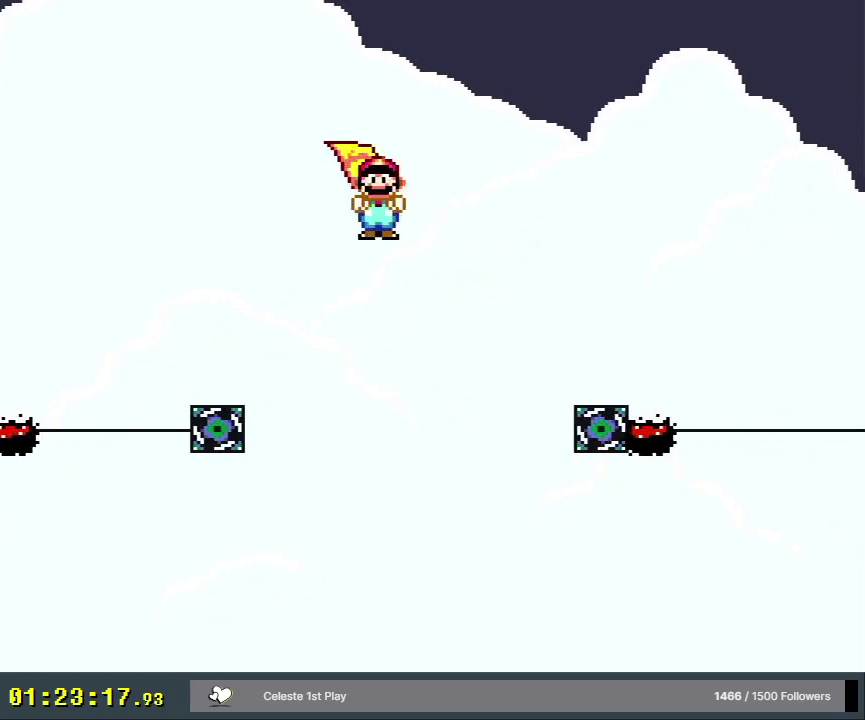
{"dt_ms": 500, "buttons": ["A", "X", "DPAD_RIGHT"], "events": []}
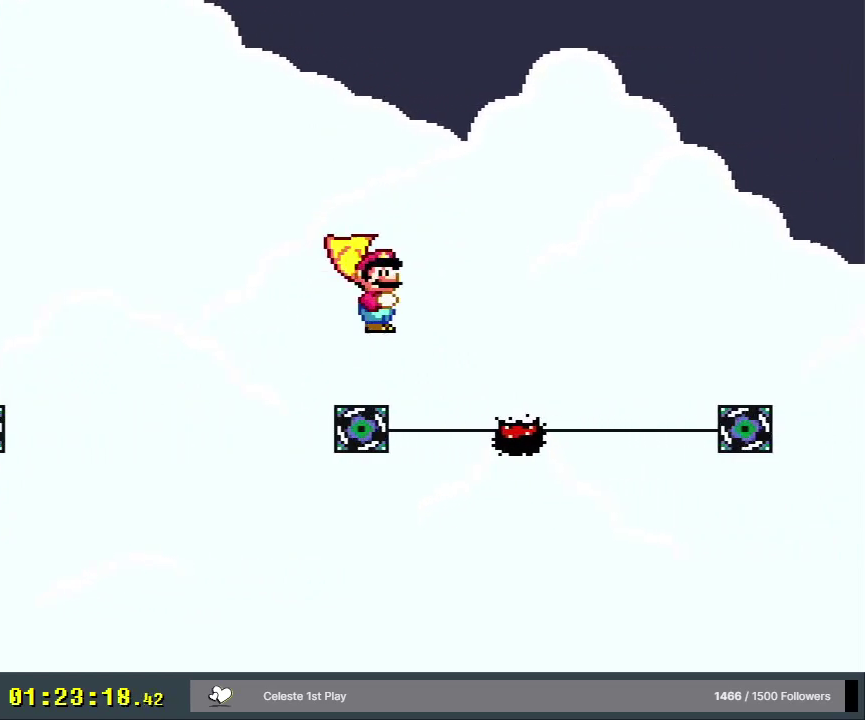
{"dt_ms": 500, "buttons": ["A", "X", "DPAD_RIGHT"], "events": []}
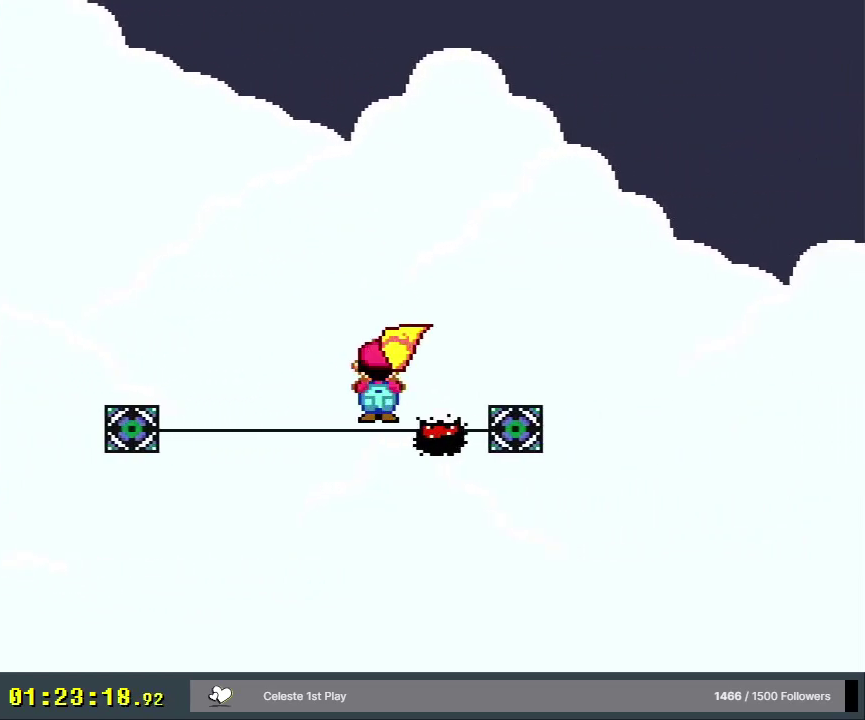
{"dt_ms": 500, "buttons": ["A", "X", "DPAD_RIGHT"], "events": []}
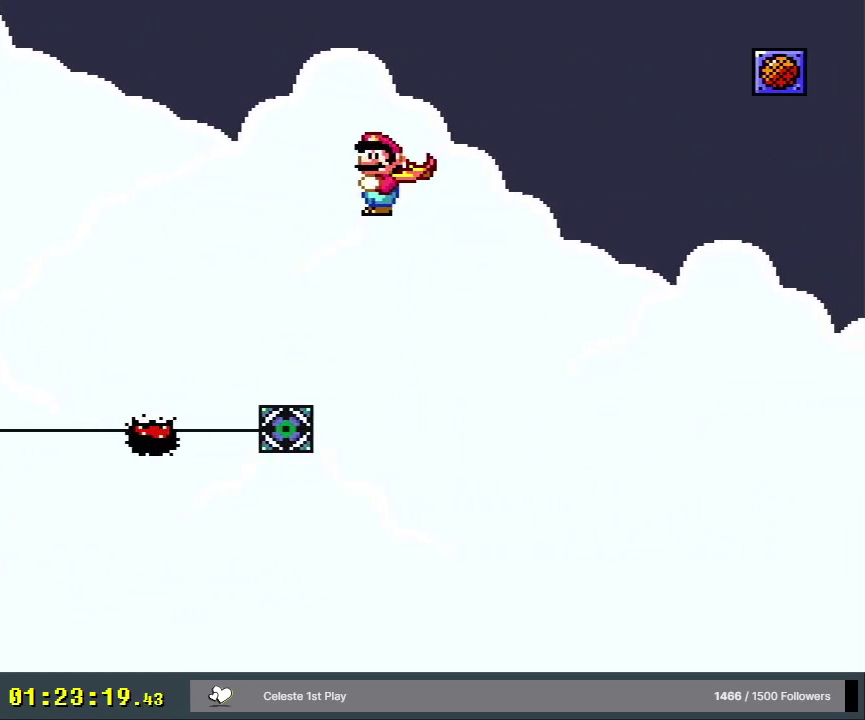
{"dt_ms": 500, "buttons": ["A", "X", "DPAD_RIGHT"], "events": []}
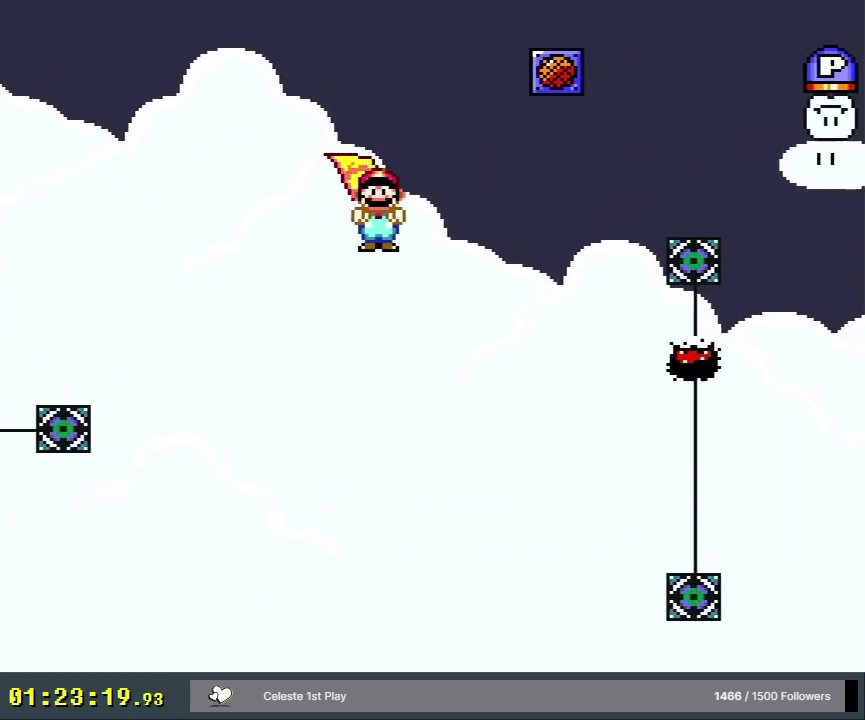
{"dt_ms": 500, "buttons": ["A", "X"], "events": [[350, "DPAD_RIGHT", "up"]]}
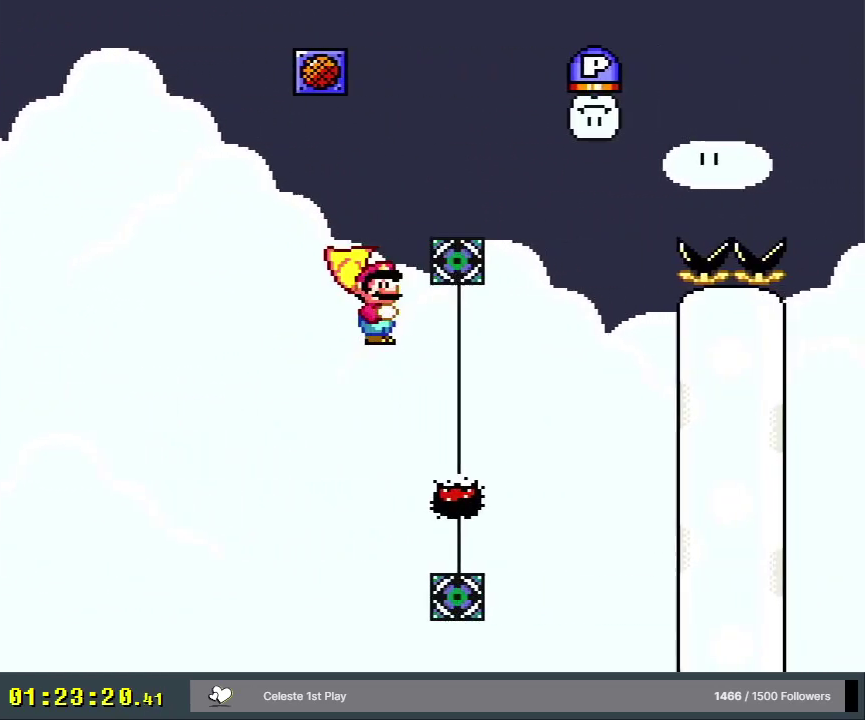
{"dt_ms": 300, "buttons": ["A", "X", "DPAD_LEFT"], "events": [[217, "DPAD_LEFT", "down"]]}
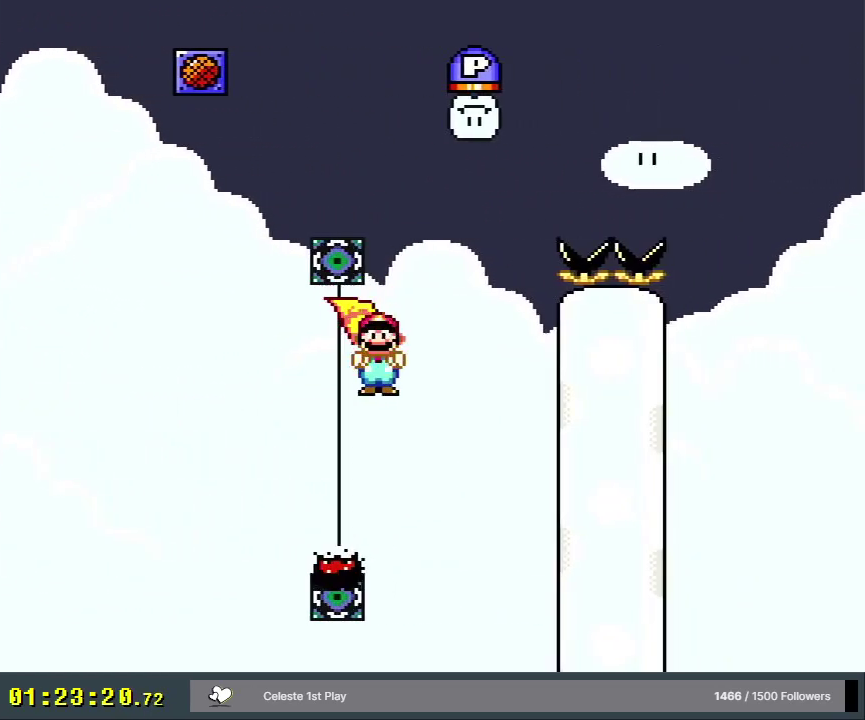
{"dt_ms": 600, "buttons": ["A", "X"], "events": [[67, "DPAD_LEFT", "up"], [317, "DPAD_LEFT", "down"], [600, "DPAD_LEFT", "up"]]}
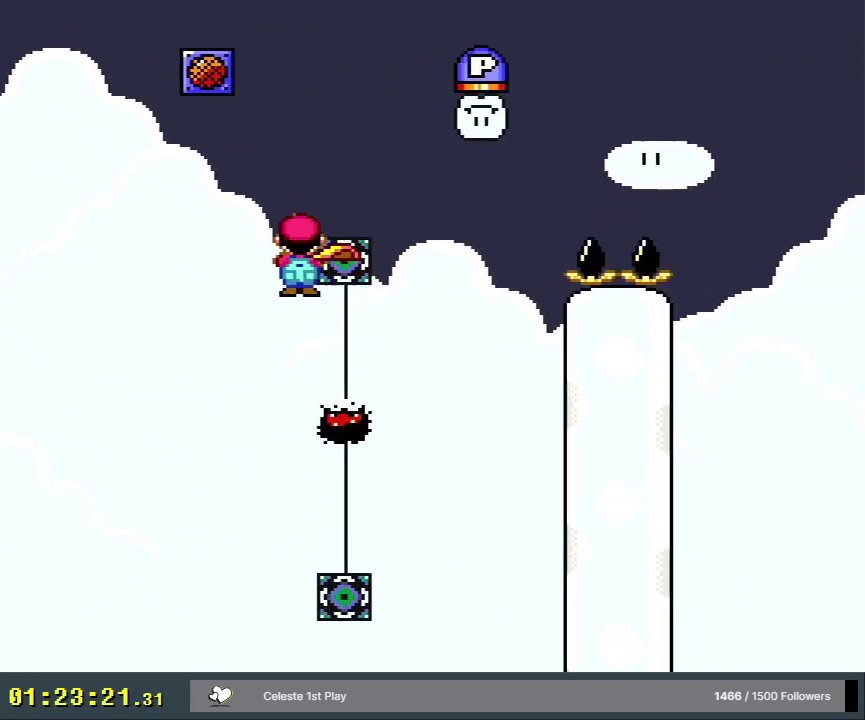
{"dt_ms": 500, "buttons": ["A", "X", "DPAD_RIGHT"], "events": [[217, "DPAD_RIGHT", "down"], [283, "DPAD_UP", "down"], [417, "DPAD_UP", "up"]]}
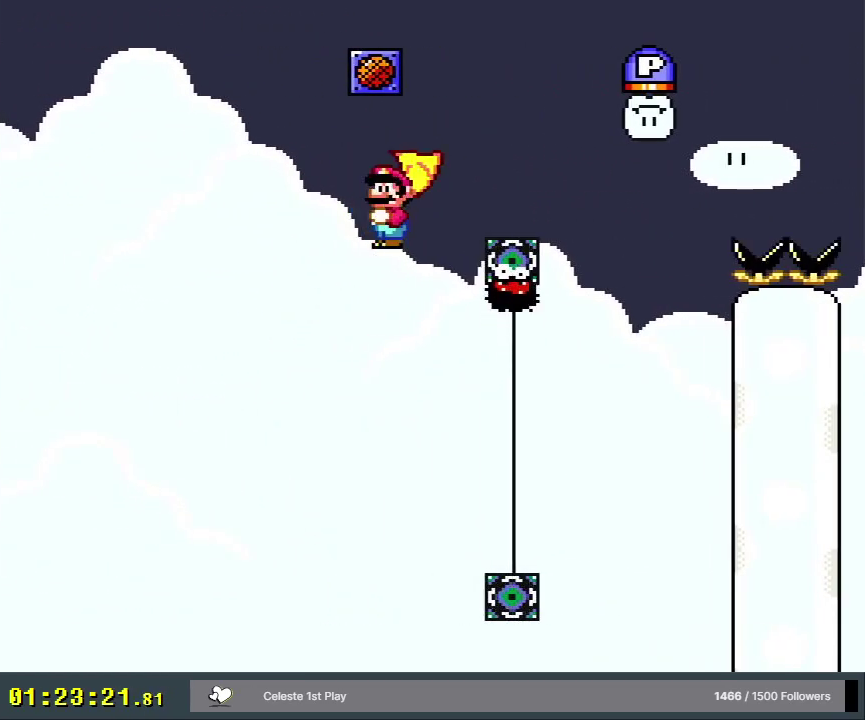
{"dt_ms": 400, "buttons": ["A", "X", "DPAD_LEFT"], "events": [[67, "DPAD_RIGHT", "up"], [400, "DPAD_LEFT", "down"]]}
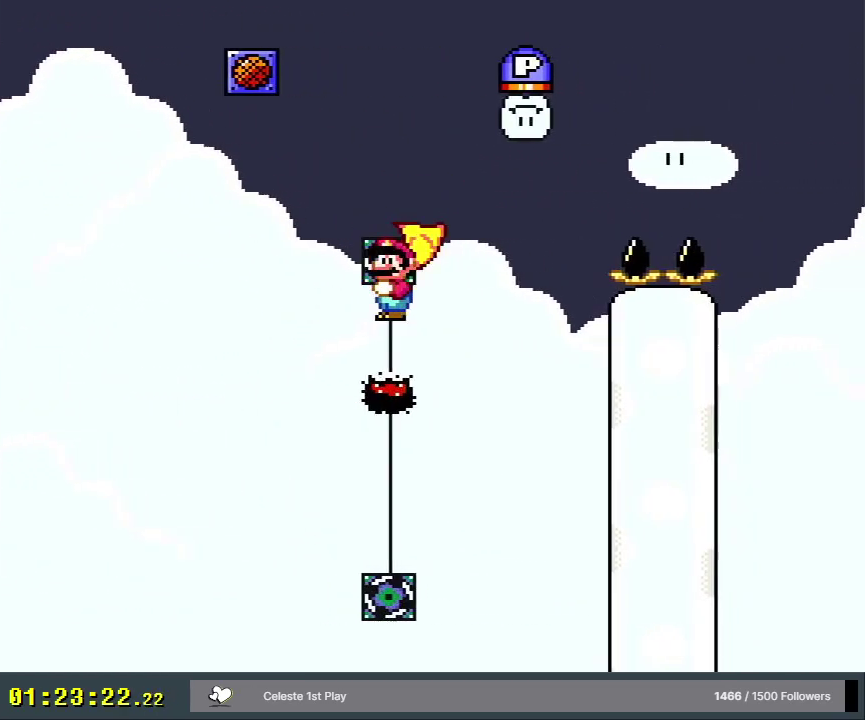
{"dt_ms": 300, "buttons": ["X"], "events": [[150, "DPAD_LEFT", "up"], [217, "A", "up"]]}
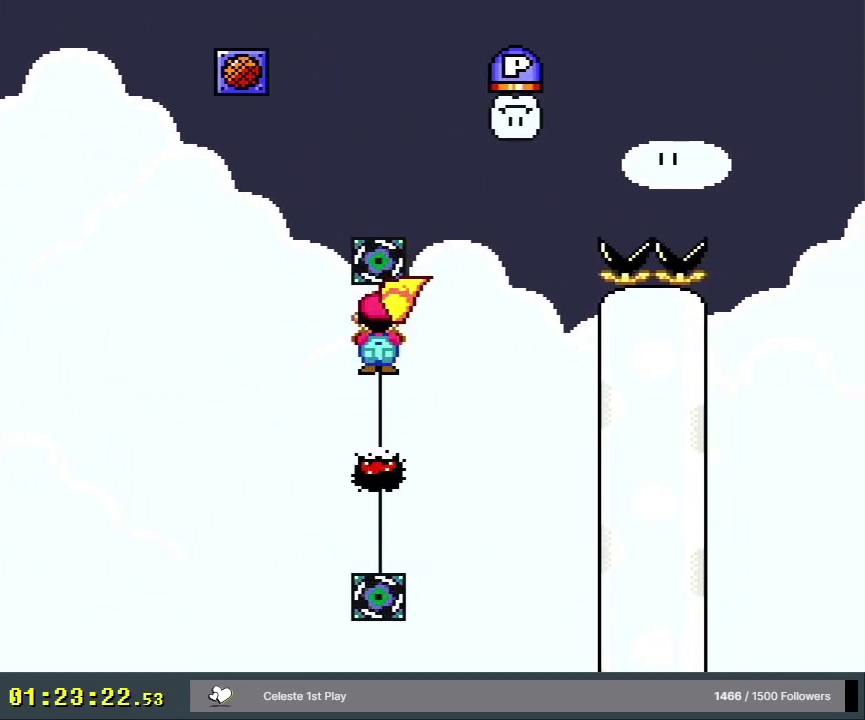
{"dt_ms": 500, "buttons": ["A", "X"], "events": [[17, "DPAD_RIGHT", "down"], [67, "DPAD_RIGHT", "up"], [83, "A", "down"], [267, "DPAD_LEFT", "down"], [417, "DPAD_LEFT", "up"]]}
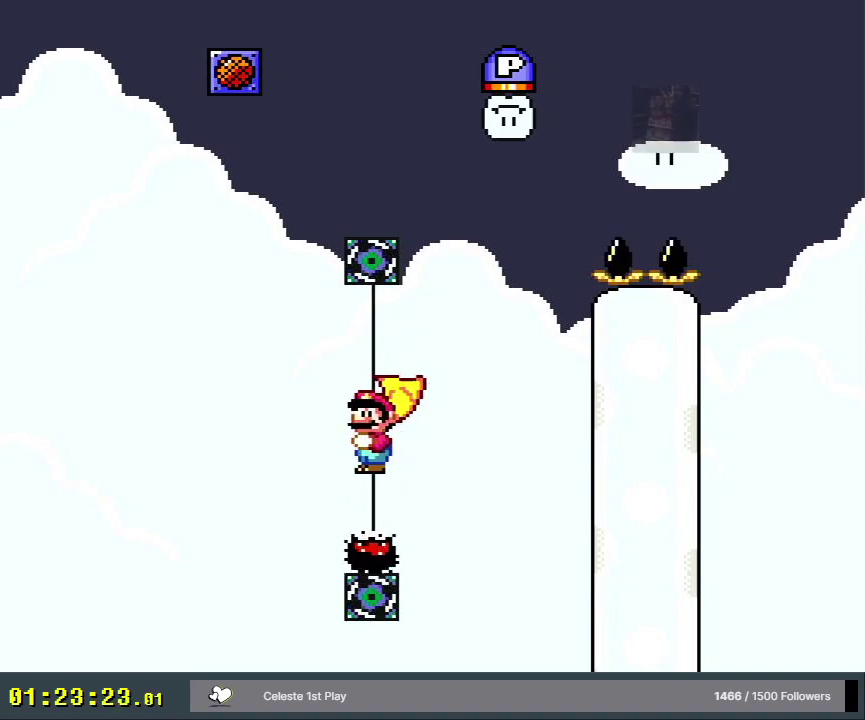
{"dt_ms": 200, "buttons": ["A", "X"], "events": [[83, "DPAD_RIGHT", "down"], [200, "DPAD_RIGHT", "up"]]}
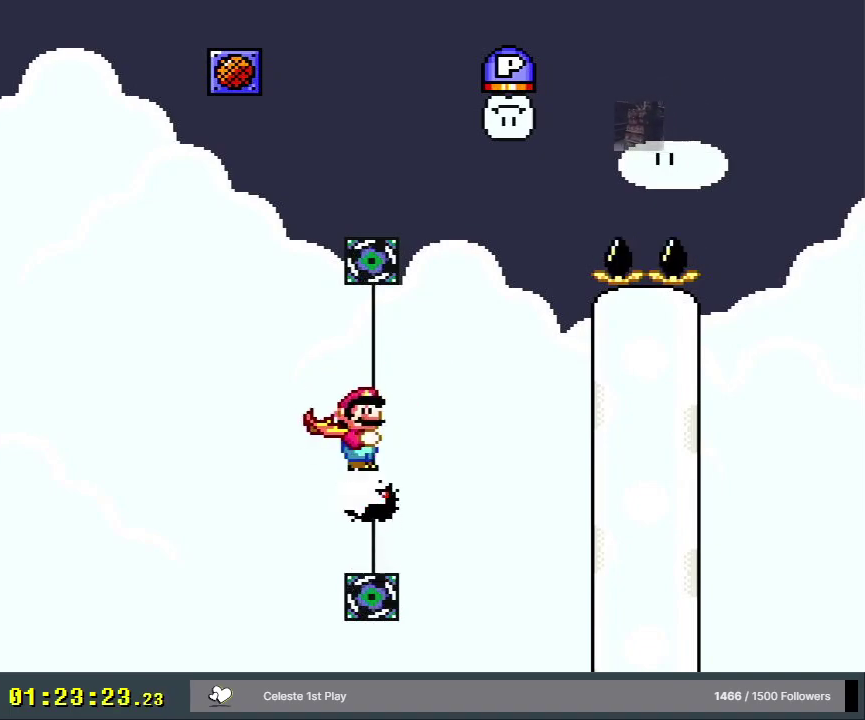
{"dt_ms": 400, "buttons": ["A", "X"], "events": [[167, "A", "up"], [317, "DPAD_LEFT", "down"], [367, "A", "down"], [400, "DPAD_LEFT", "up"]]}
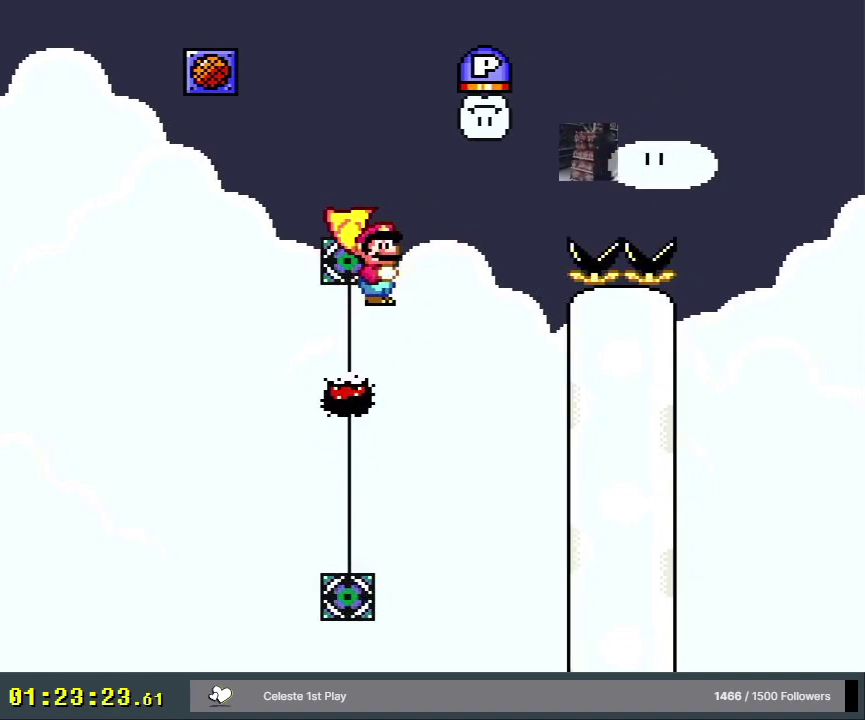
{"dt_ms": 500, "buttons": ["A", "X"], "events": [[83, "DPAD_LEFT", "down"], [467, "DPAD_LEFT", "up"]]}
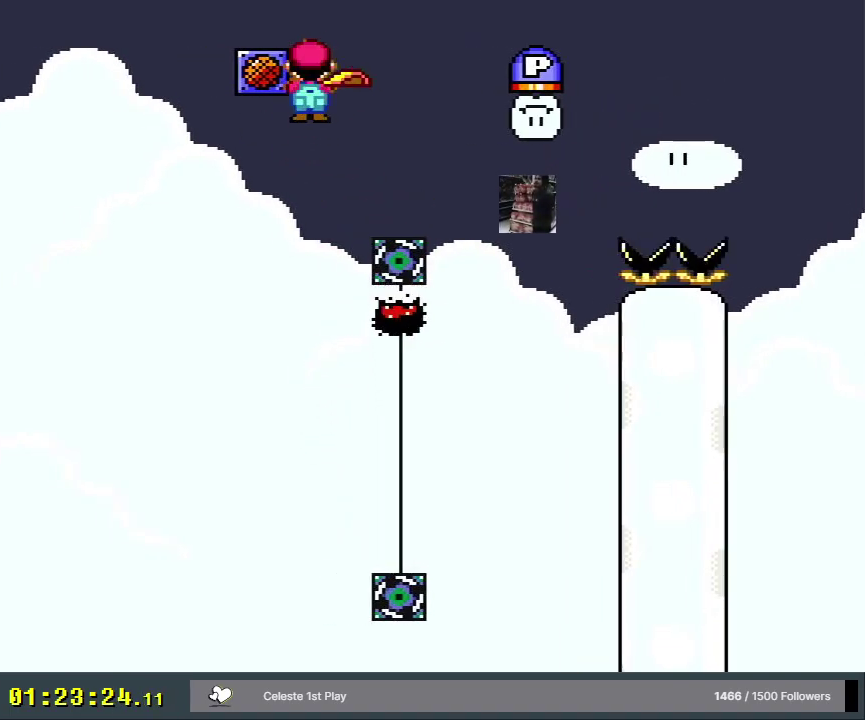
{"dt_ms": 200, "buttons": ["A", "X"], "events": [[67, "DPAD_RIGHT", "down"], [183, "DPAD_RIGHT", "up"]]}
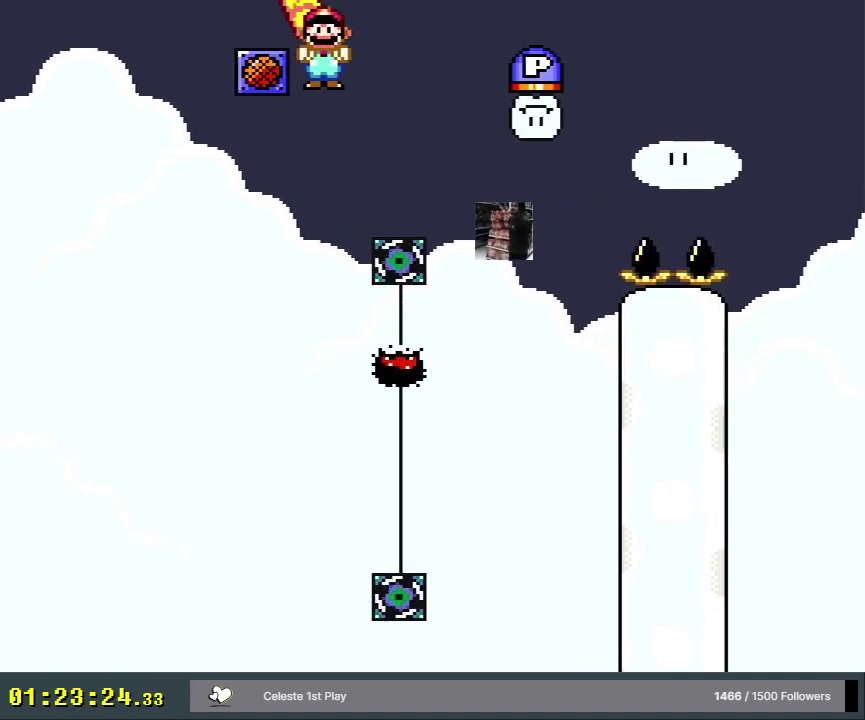
{"dt_ms": 500, "buttons": ["A", "X", "DPAD_RIGHT"], "events": [[250, "DPAD_LEFT", "down"], [333, "DPAD_LEFT", "up"], [500, "DPAD_RIGHT", "down"]]}
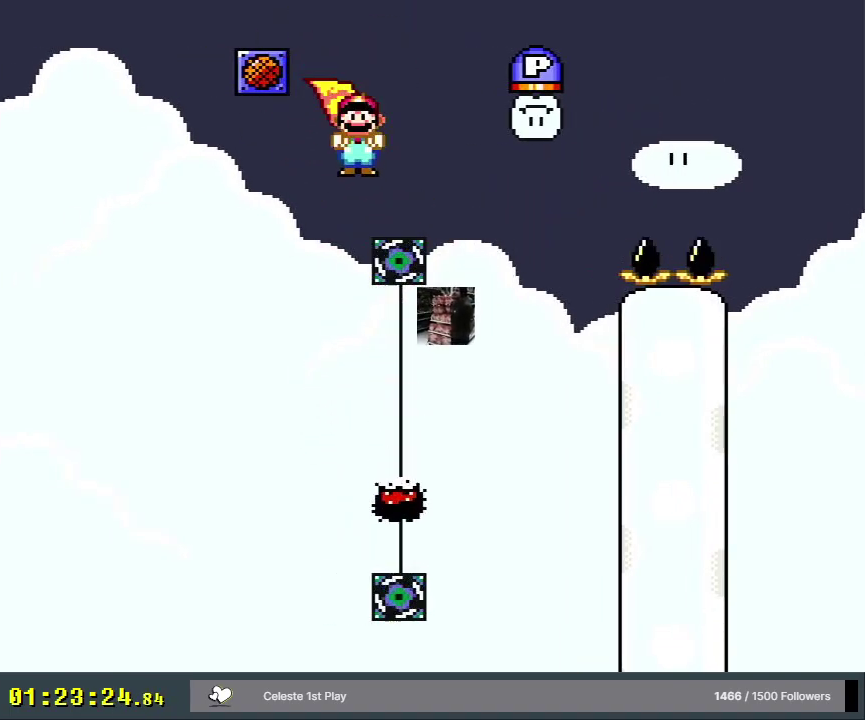
{"dt_ms": 800, "buttons": ["A", "X", "DPAD_LEFT"], "events": [[83, "DPAD_RIGHT", "up"], [783, "DPAD_LEFT", "down"]]}
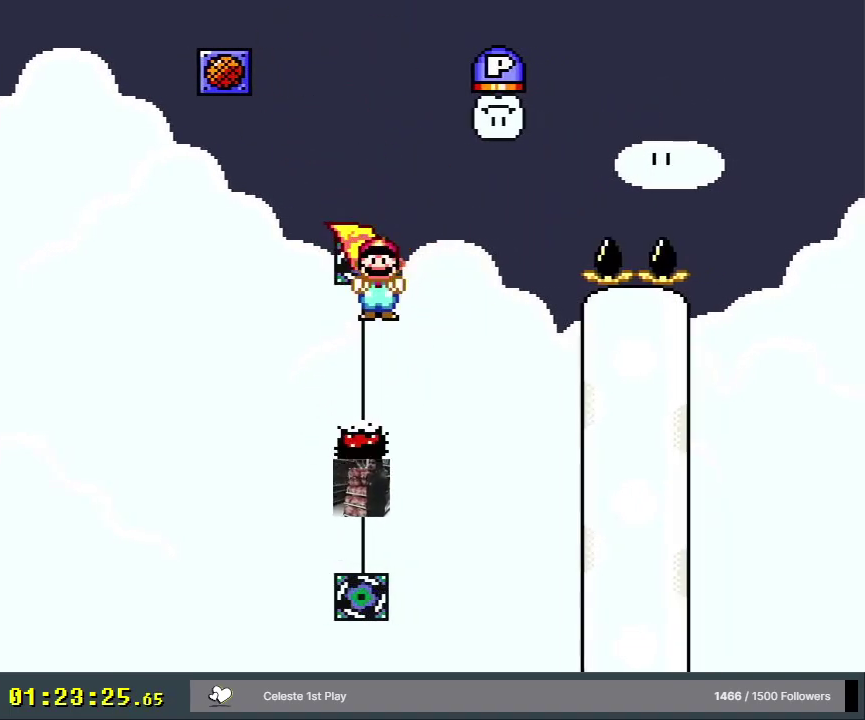
{"dt_ms": 200, "buttons": ["A", "X", "DPAD_LEFT"], "events": [[100, "DPAD_LEFT", "up"], [183, "DPAD_LEFT", "down"]]}